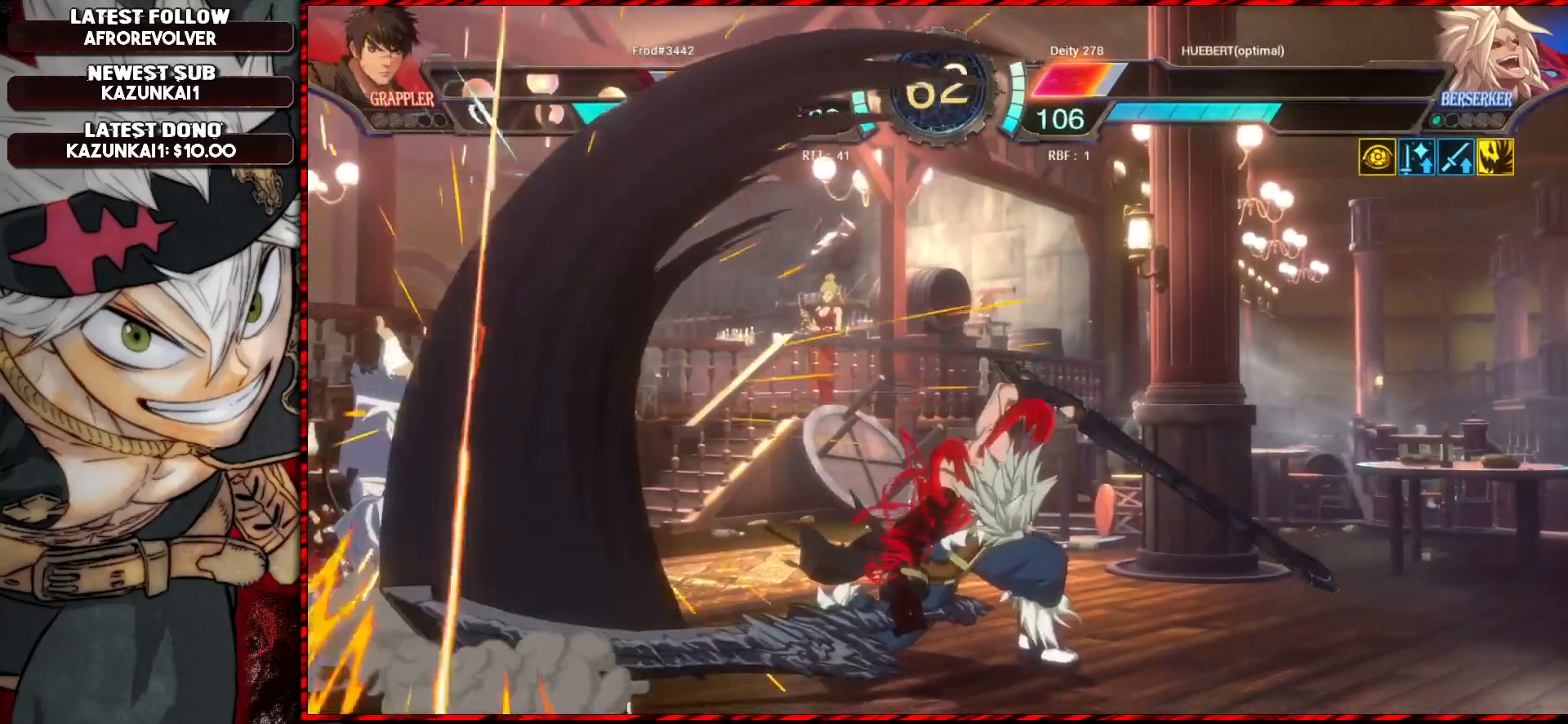
Gameplay with a controller (arcade stick); each line is a JSON object with the inputs held at the frame after it. "events" lists button and stick changes between this image and that frame as [ms after this image, input, new state], when the widget could be followed in between. Not read: L3 R3.
{"buttons": [], "left_stick": "center", "events": [[134, "CROSS", "down"], [217, "CROSS", "up"]]}
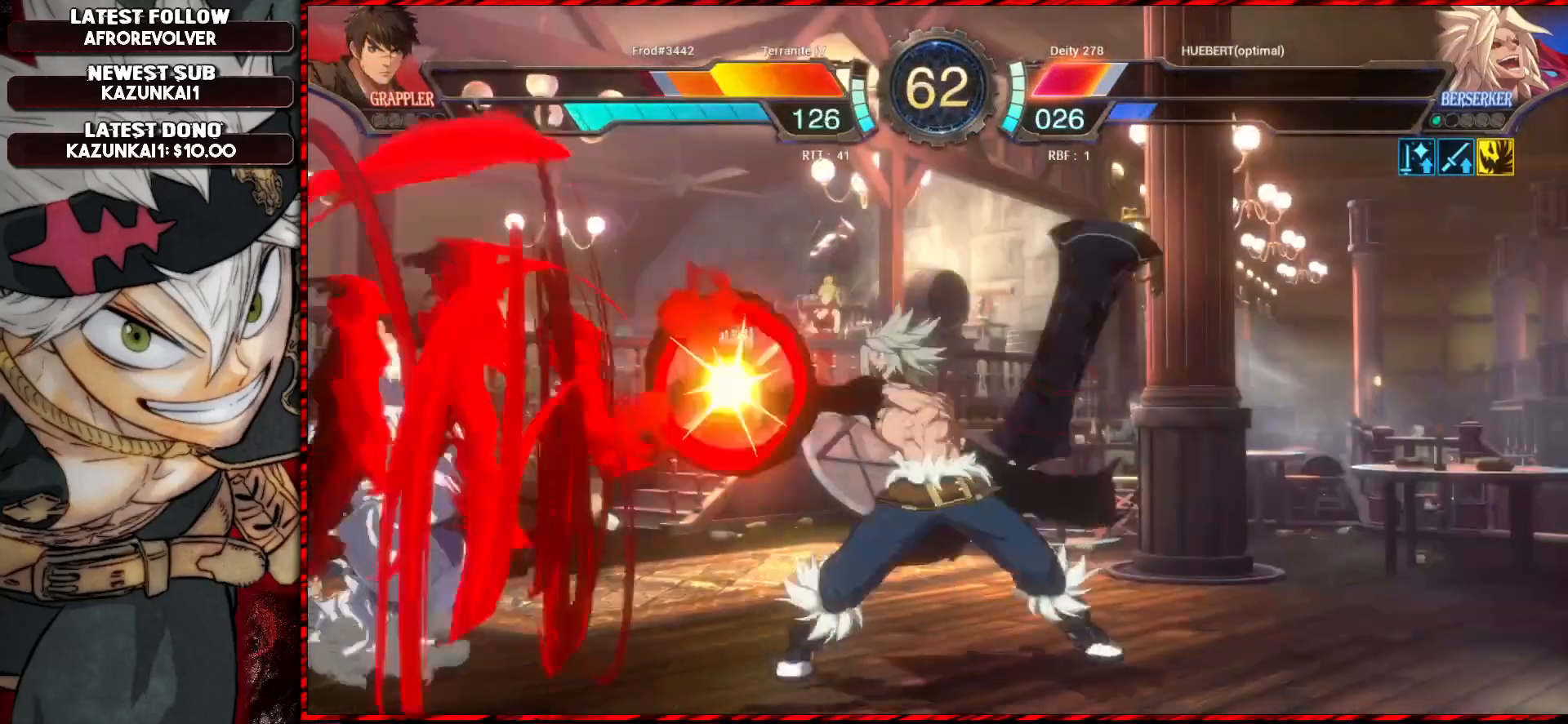
{"buttons": [], "left_stick": "center", "events": []}
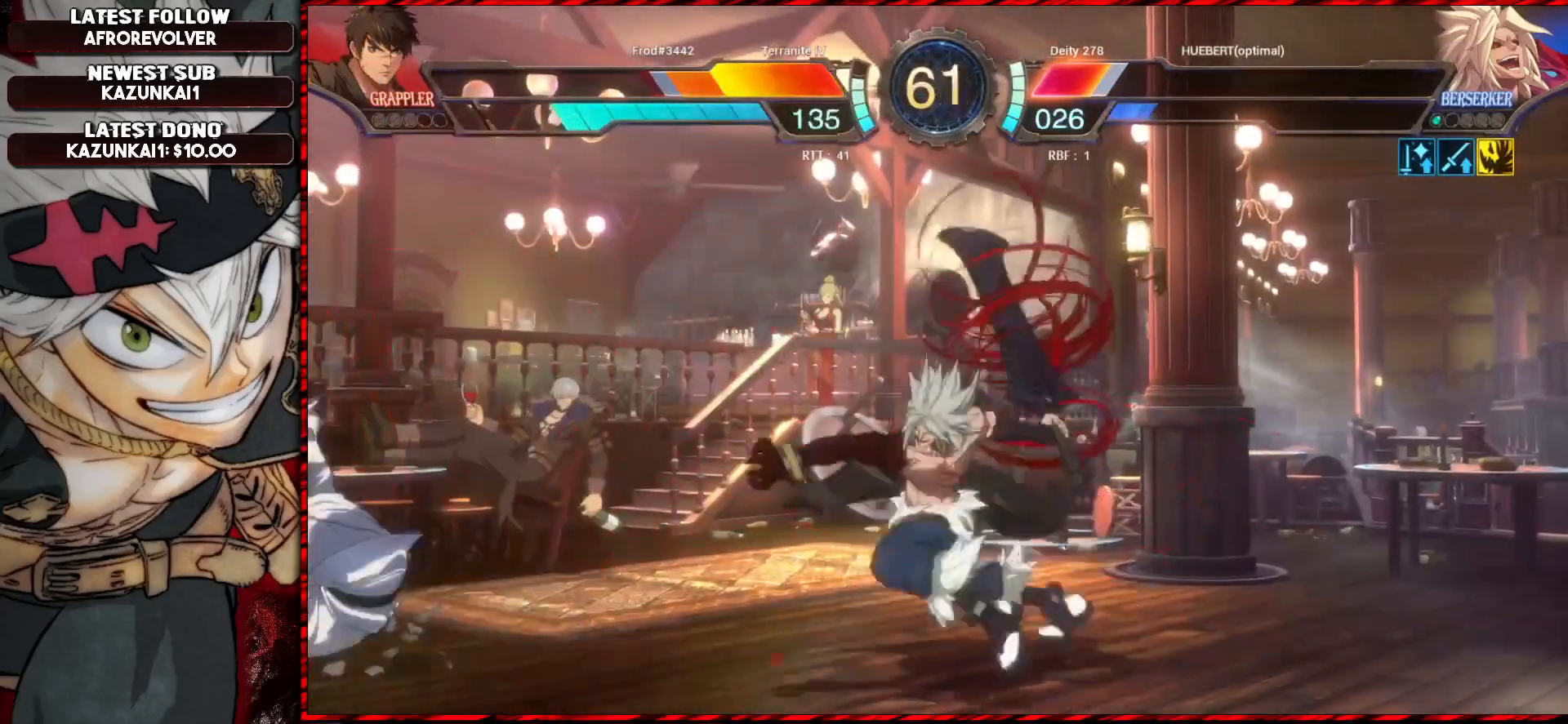
{"buttons": [], "left_stick": "left", "events": [[284, "left_stick", "left"], [334, "left_stick", "center"], [400, "left_stick", "left"]]}
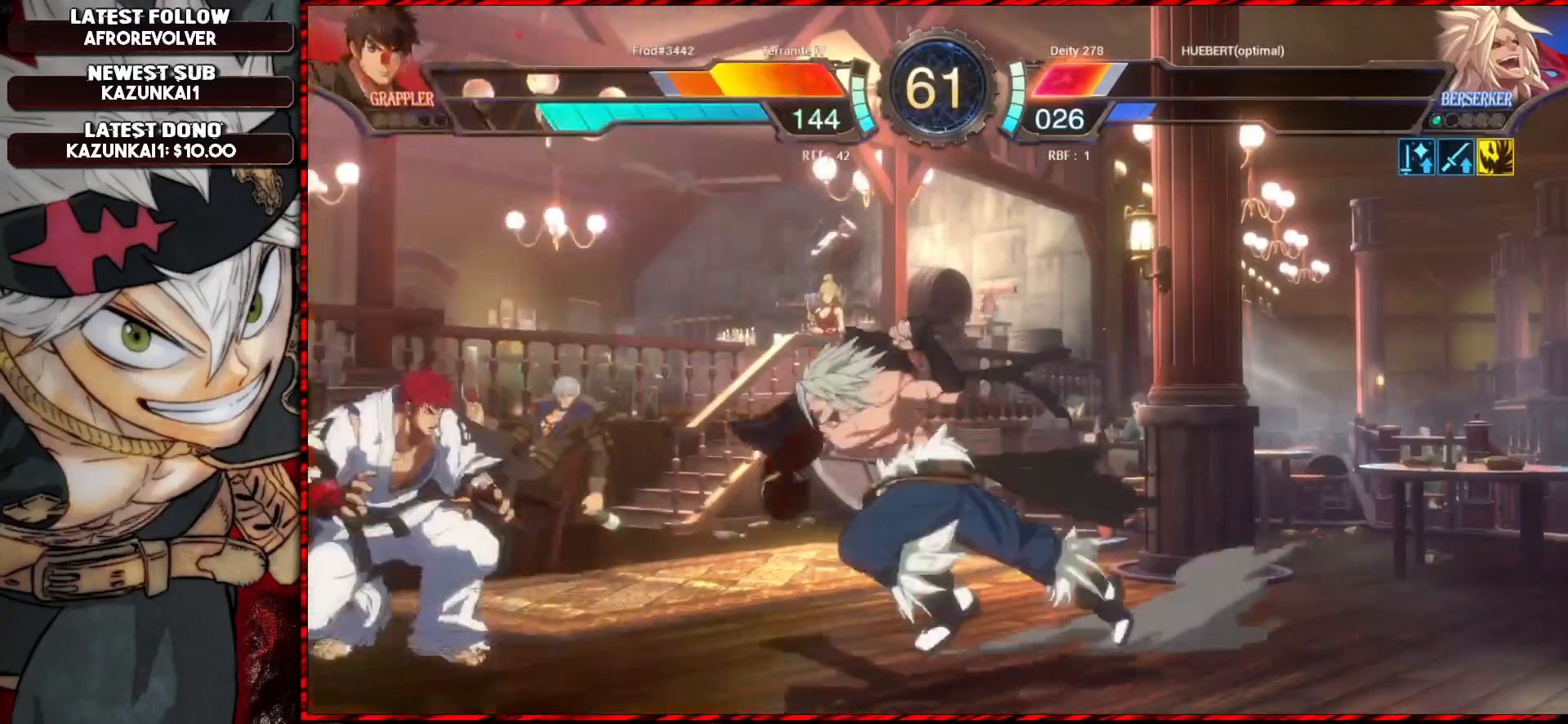
{"buttons": [], "left_stick": "center", "events": [[33, "left_stick", "down-left"], [50, "SQUARE", "down"], [150, "SQUARE", "up"], [150, "left_stick", "center"], [266, "TRIANGLE", "down"], [400, "TRIANGLE", "up"]]}
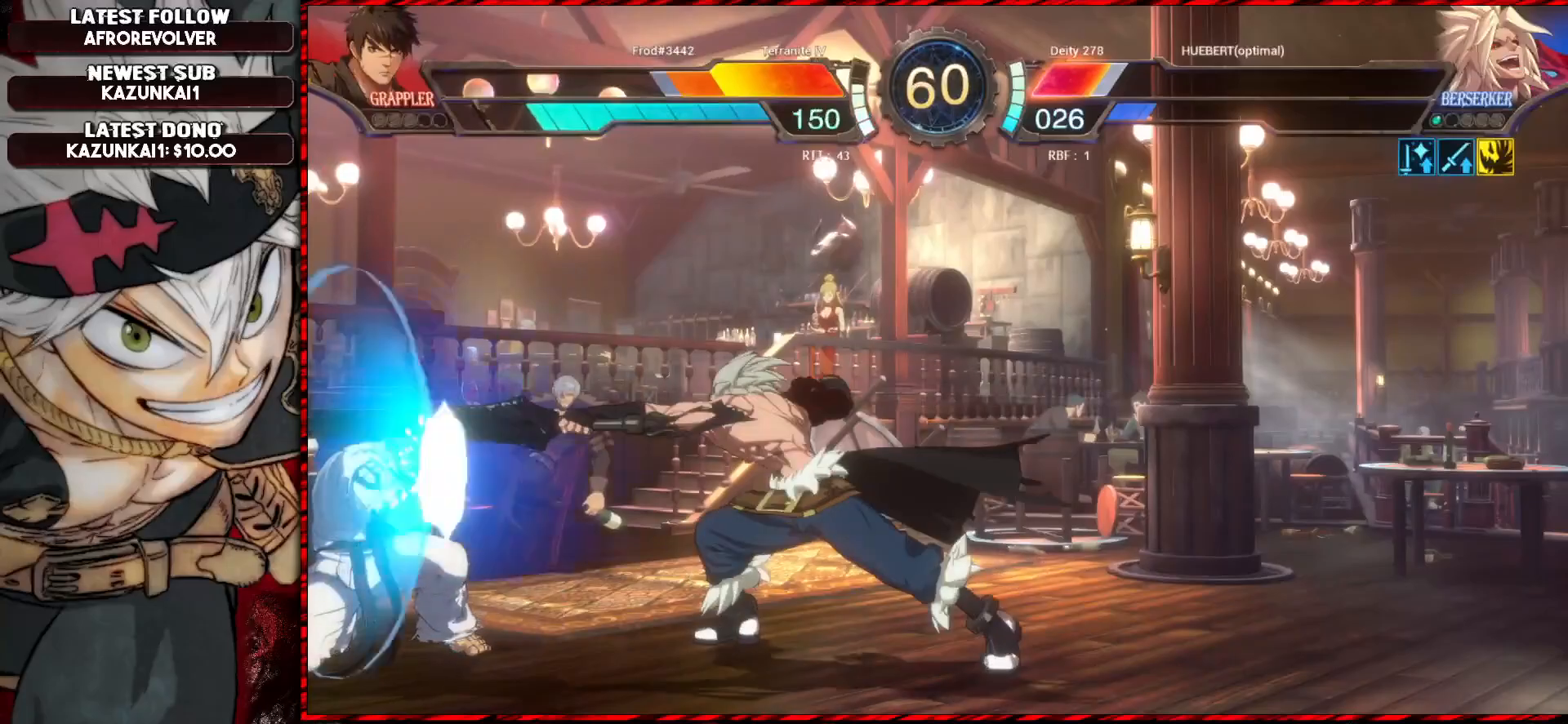
{"buttons": [], "left_stick": "center", "events": [[167, "R1", "down"], [267, "R1", "up"]]}
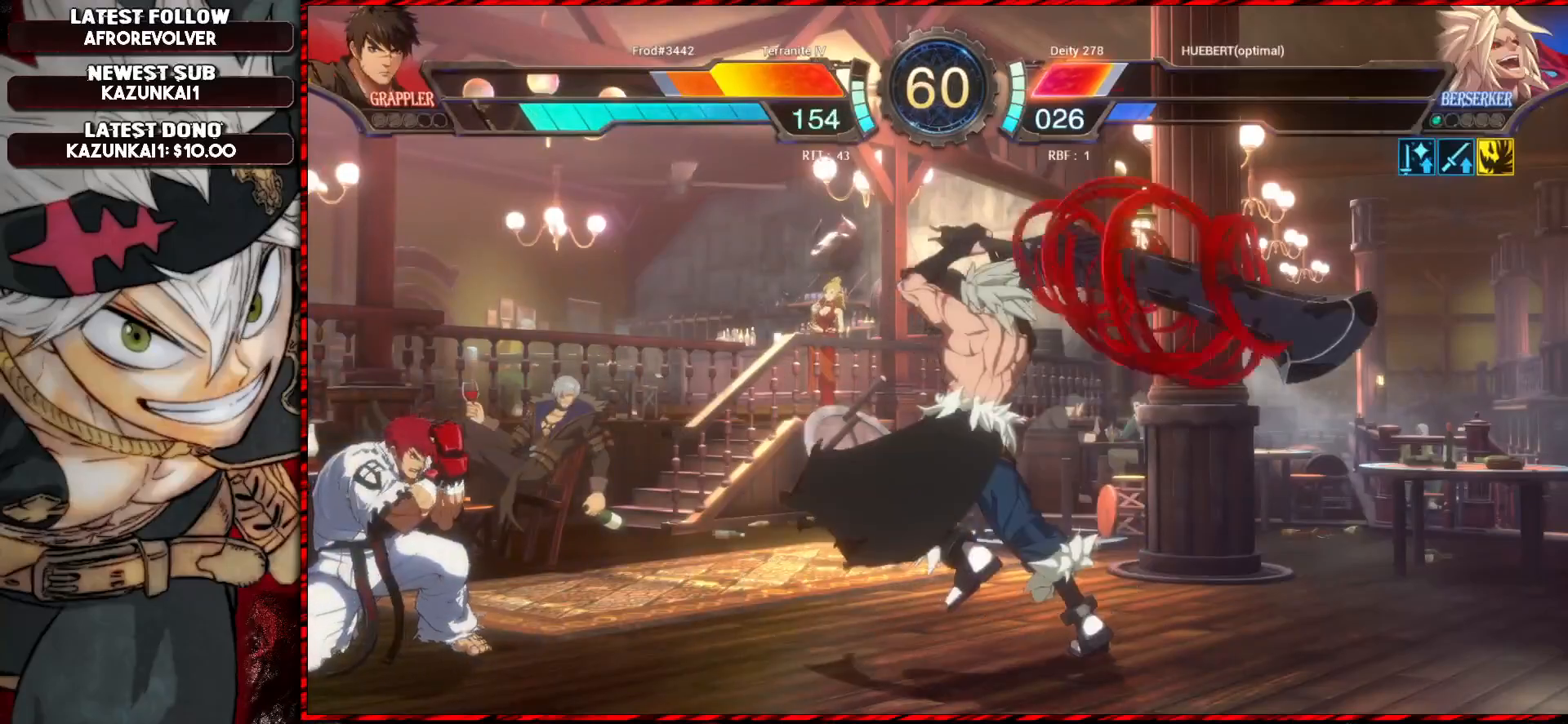
{"buttons": ["CROSS"], "left_stick": "center", "events": [[200, "R1", "down"], [200, "TRIANGLE", "down"], [216, "SQUARE", "down"], [317, "SQUARE", "up"], [333, "R1", "up"], [333, "TRIANGLE", "up"], [400, "CROSS", "down"], [467, "CROSS", "up"], [500, "CROSS", "down"]]}
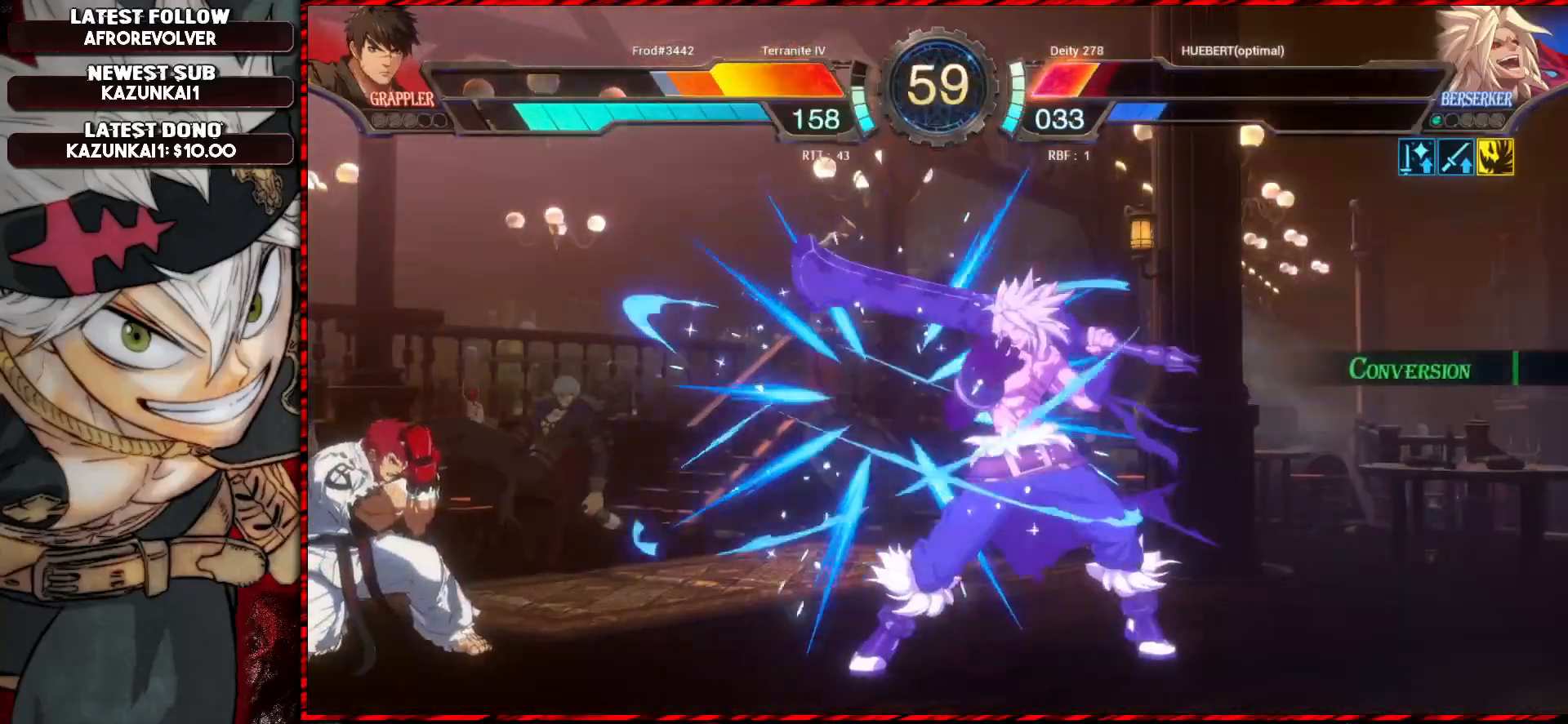
{"buttons": [], "left_stick": "right", "events": [[67, "CROSS", "up"], [350, "left_stick", "right"], [417, "left_stick", "center"], [467, "left_stick", "right"]]}
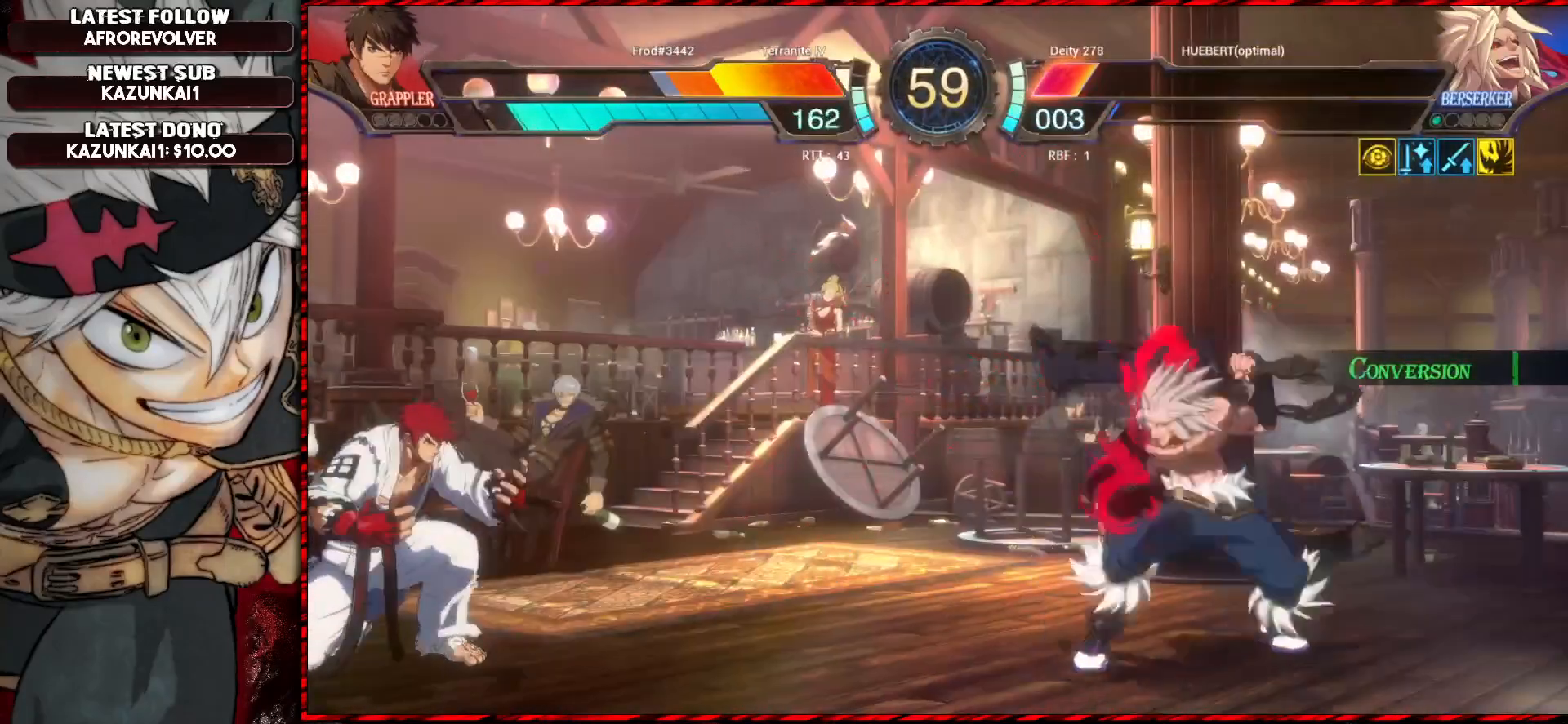
{"buttons": [], "left_stick": "left", "events": [[200, "left_stick", "center"], [266, "left_stick", "left"], [350, "left_stick", "center"], [400, "left_stick", "left"]]}
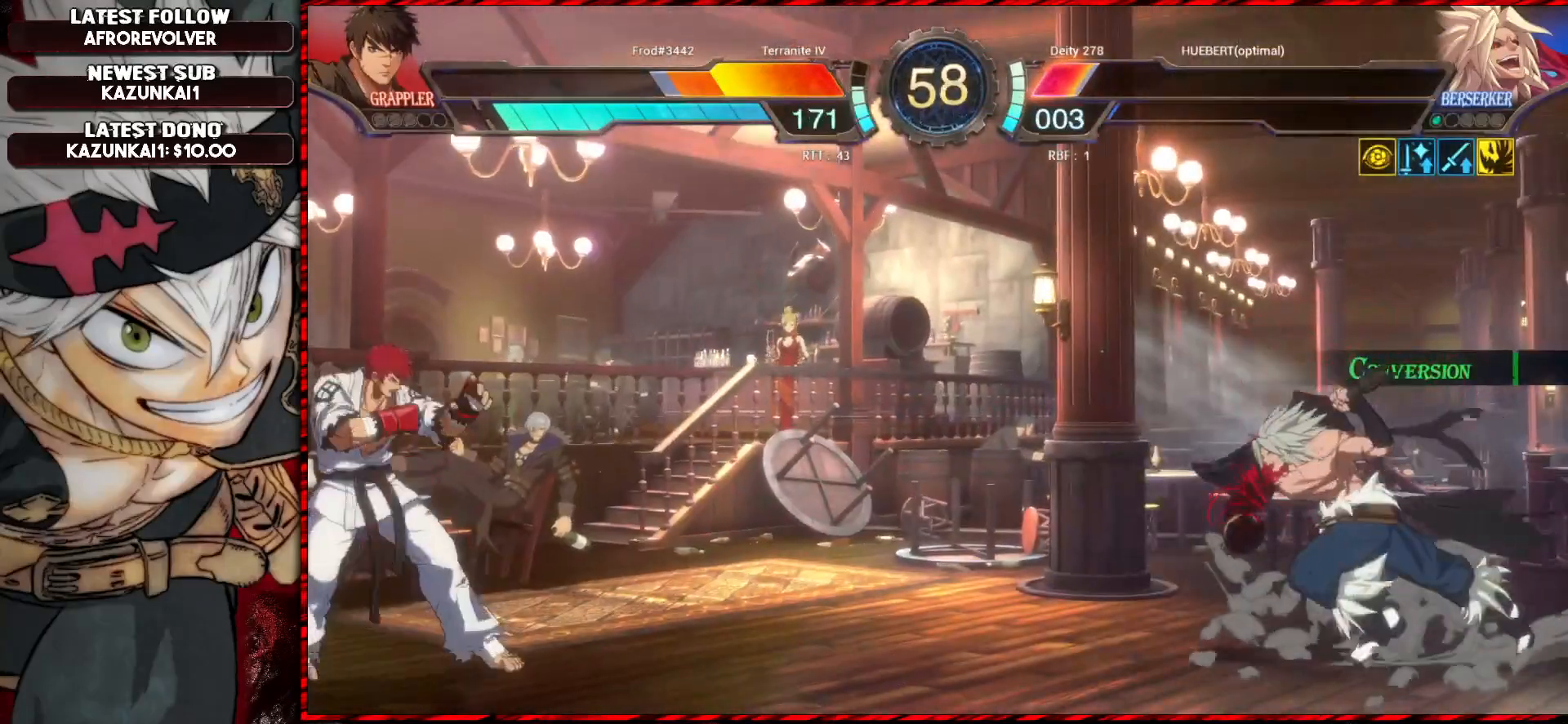
{"buttons": [], "left_stick": "right", "events": [[150, "left_stick", "right"], [167, "L1", "down"], [217, "L1", "up"]]}
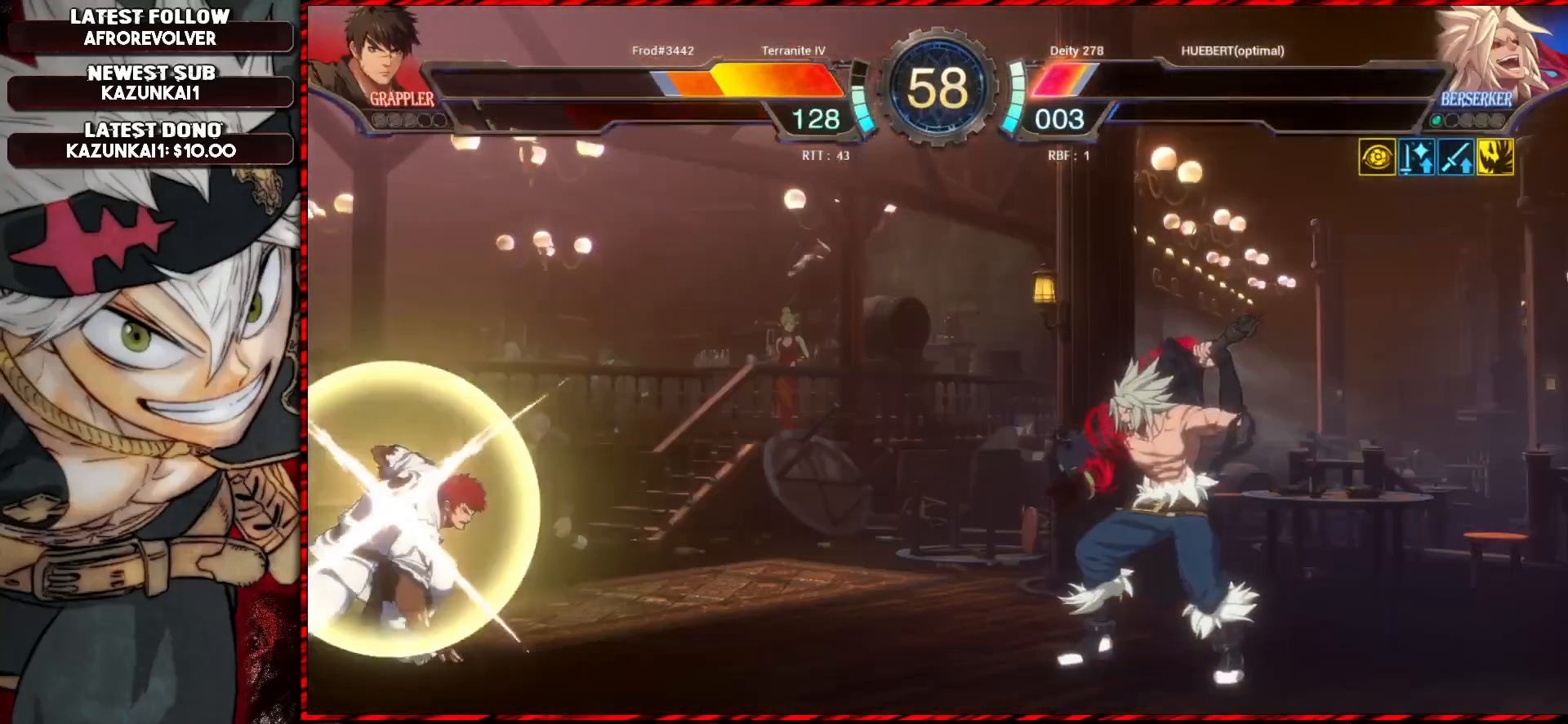
{"buttons": [], "left_stick": "right", "events": [[33, "left_stick", "left"], [116, "left_stick", "center"], [200, "left_stick", "right"]]}
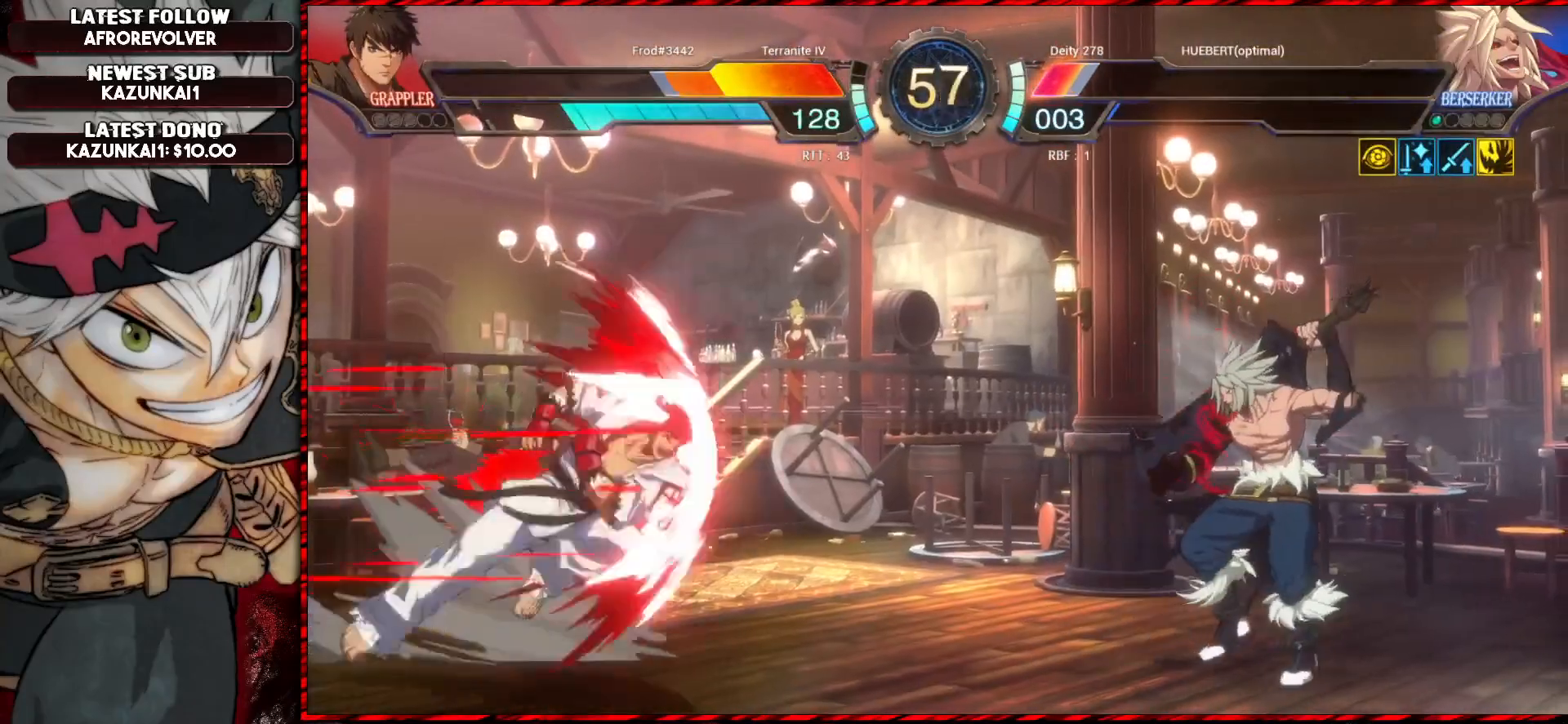
{"buttons": ["TRIANGLE"], "left_stick": "center", "events": [[200, "SQUARE", "down"], [267, "left_stick", "center"], [284, "SQUARE", "up"], [434, "TRIANGLE", "down"]]}
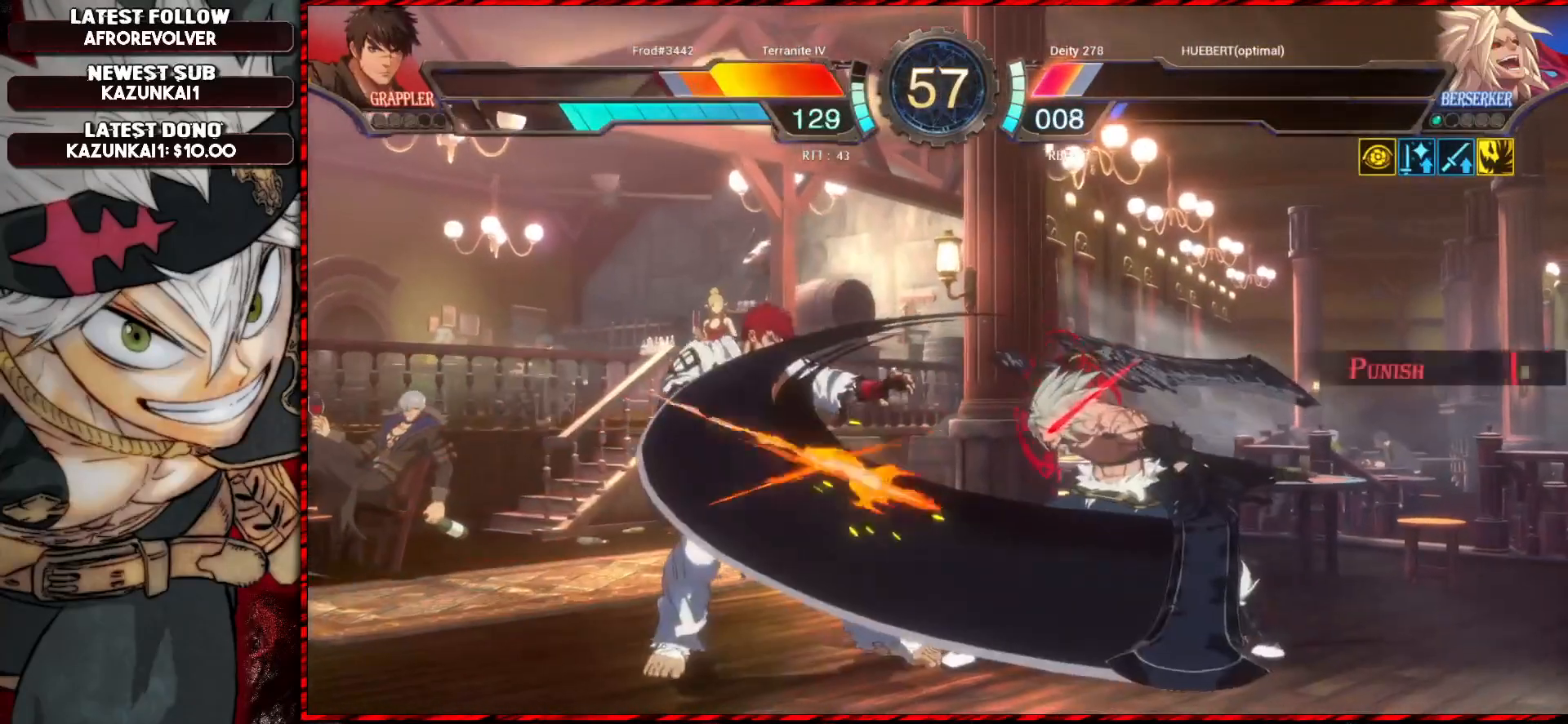
{"buttons": [], "left_stick": "center", "events": [[50, "TRIANGLE", "up"], [100, "TRIANGLE", "down"], [133, "TRIANGLE", "up"]]}
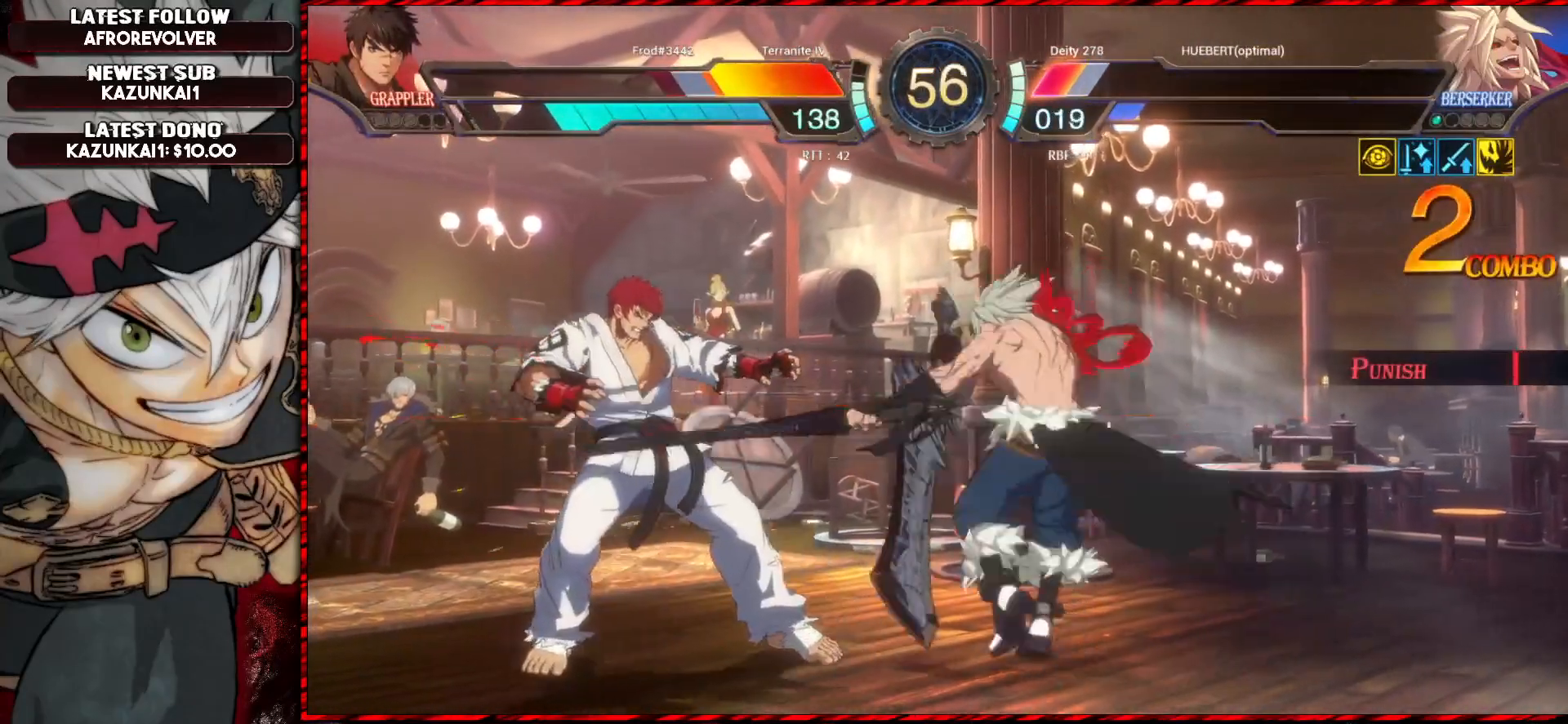
{"buttons": [], "left_stick": "center", "events": [[217, "left_stick", "down"], [234, "TRIANGLE", "down"], [367, "TRIANGLE", "up"], [434, "left_stick", "center"]]}
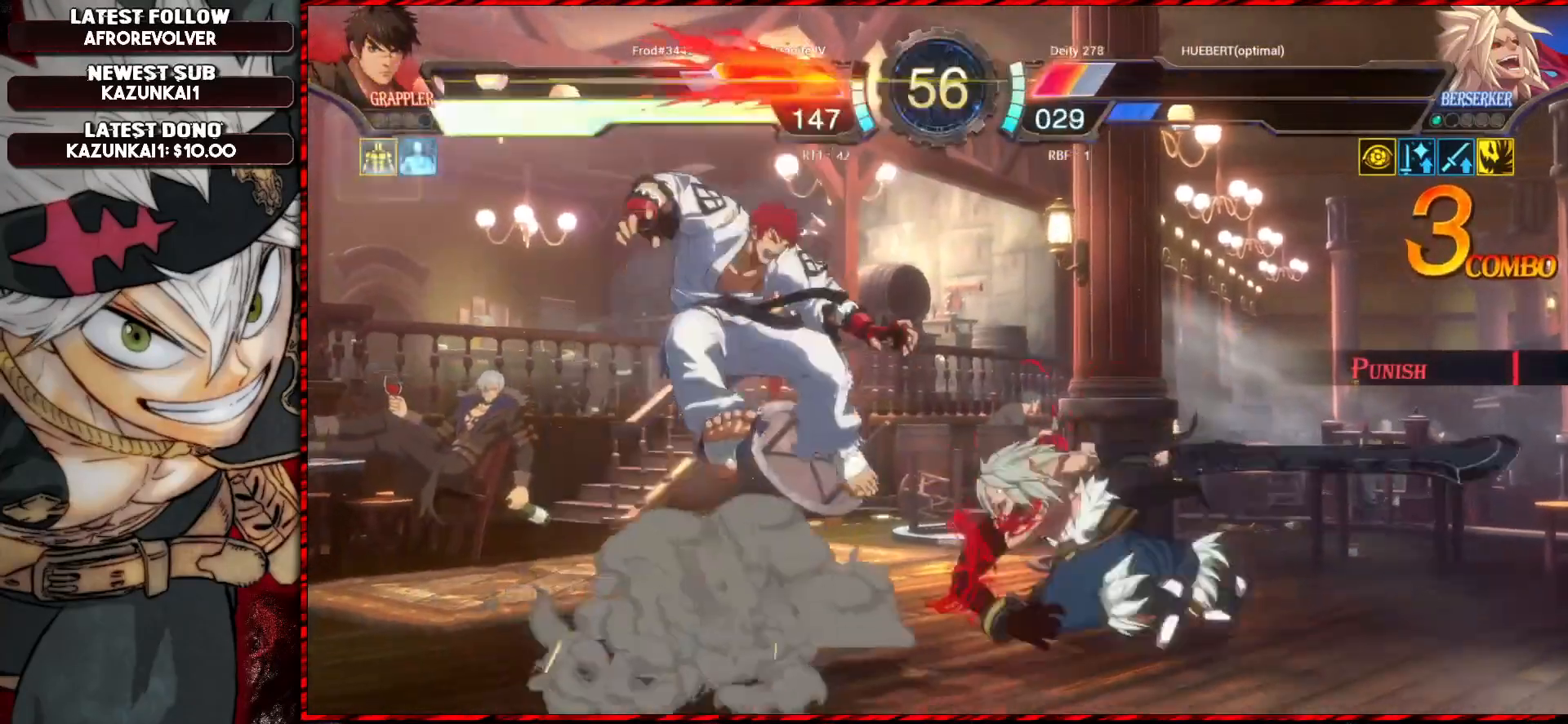
{"buttons": [], "left_stick": "center", "events": []}
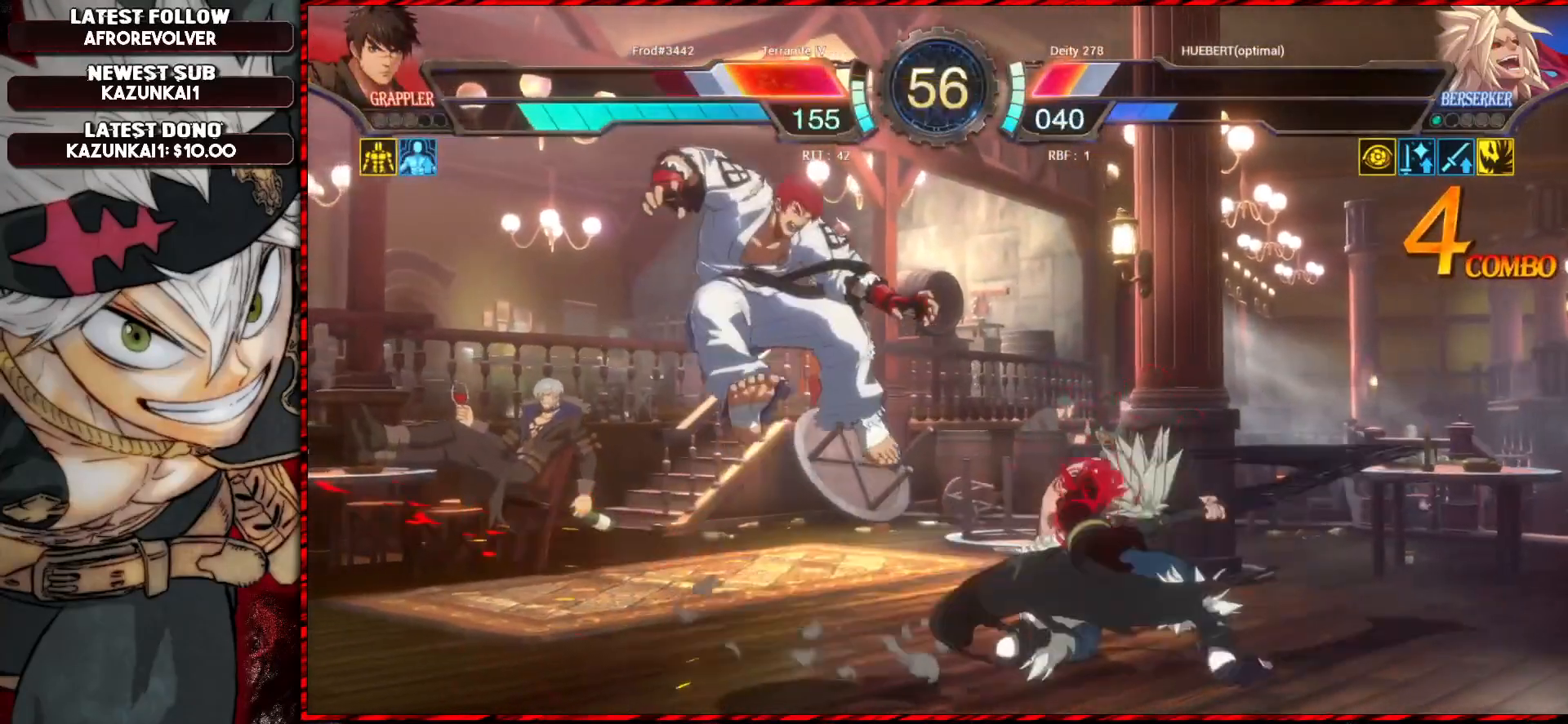
{"buttons": [], "left_stick": "center", "events": [[301, "R1", "down"], [434, "R1", "up"]]}
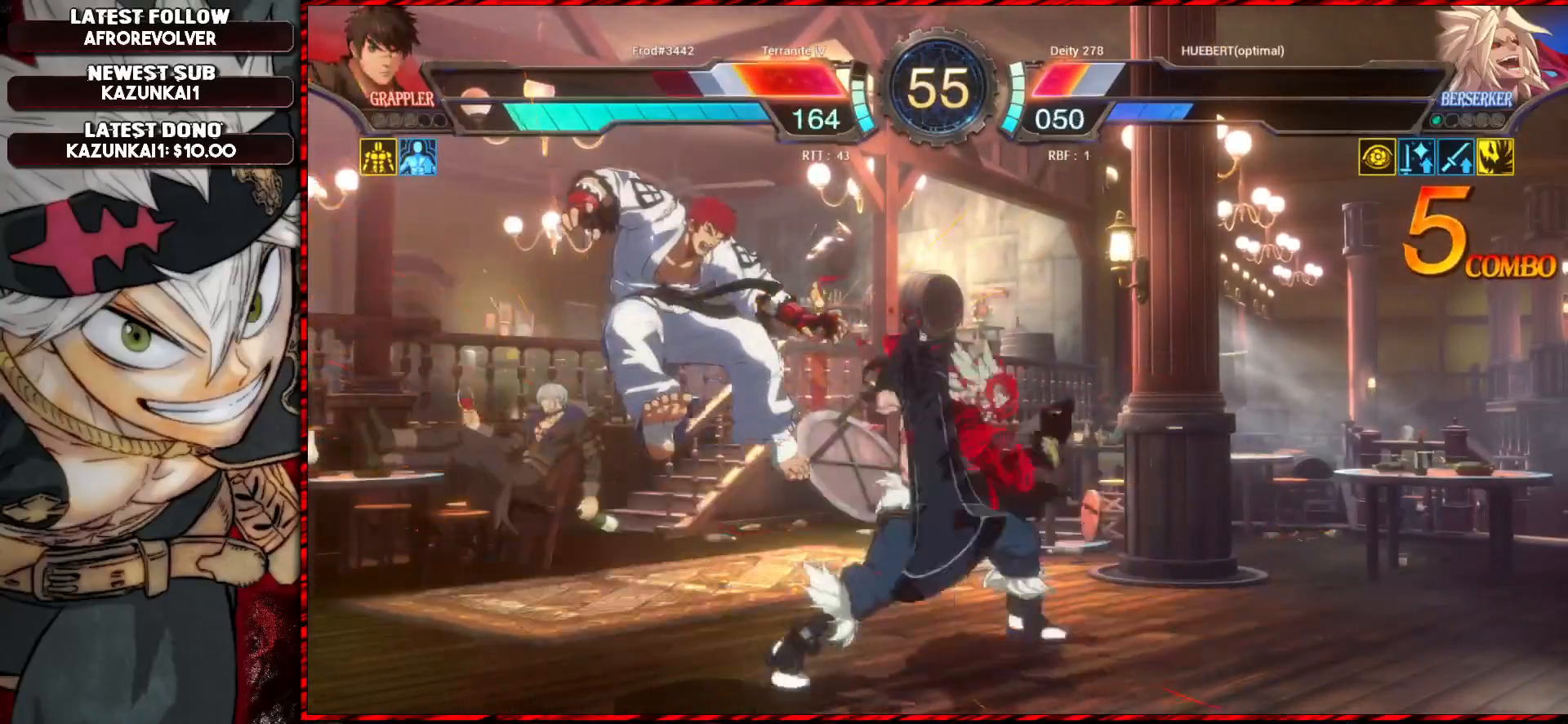
{"buttons": [], "left_stick": "right", "events": [[284, "left_stick", "right"], [334, "R1", "down"], [467, "R1", "up"]]}
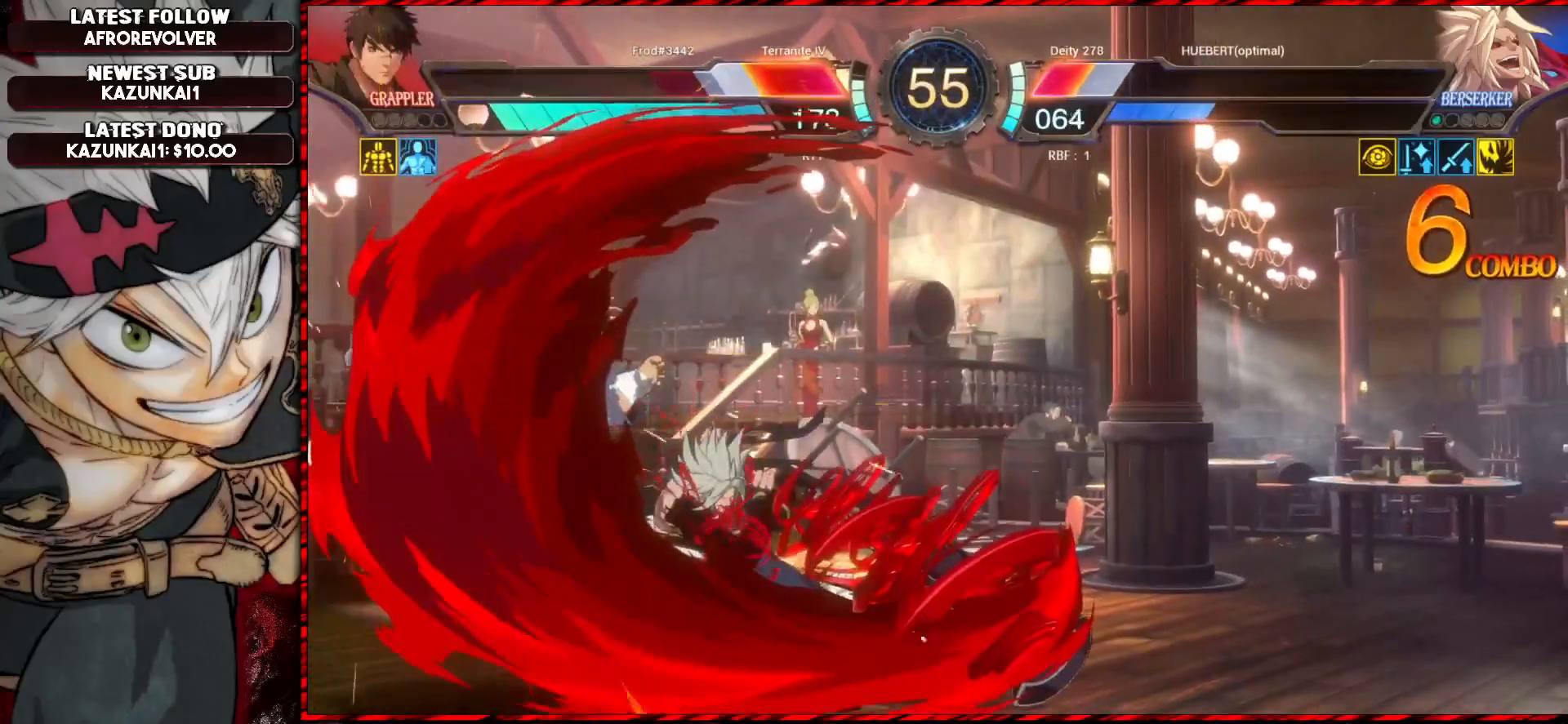
{"buttons": [], "left_stick": "center", "events": [[67, "left_stick", "center"]]}
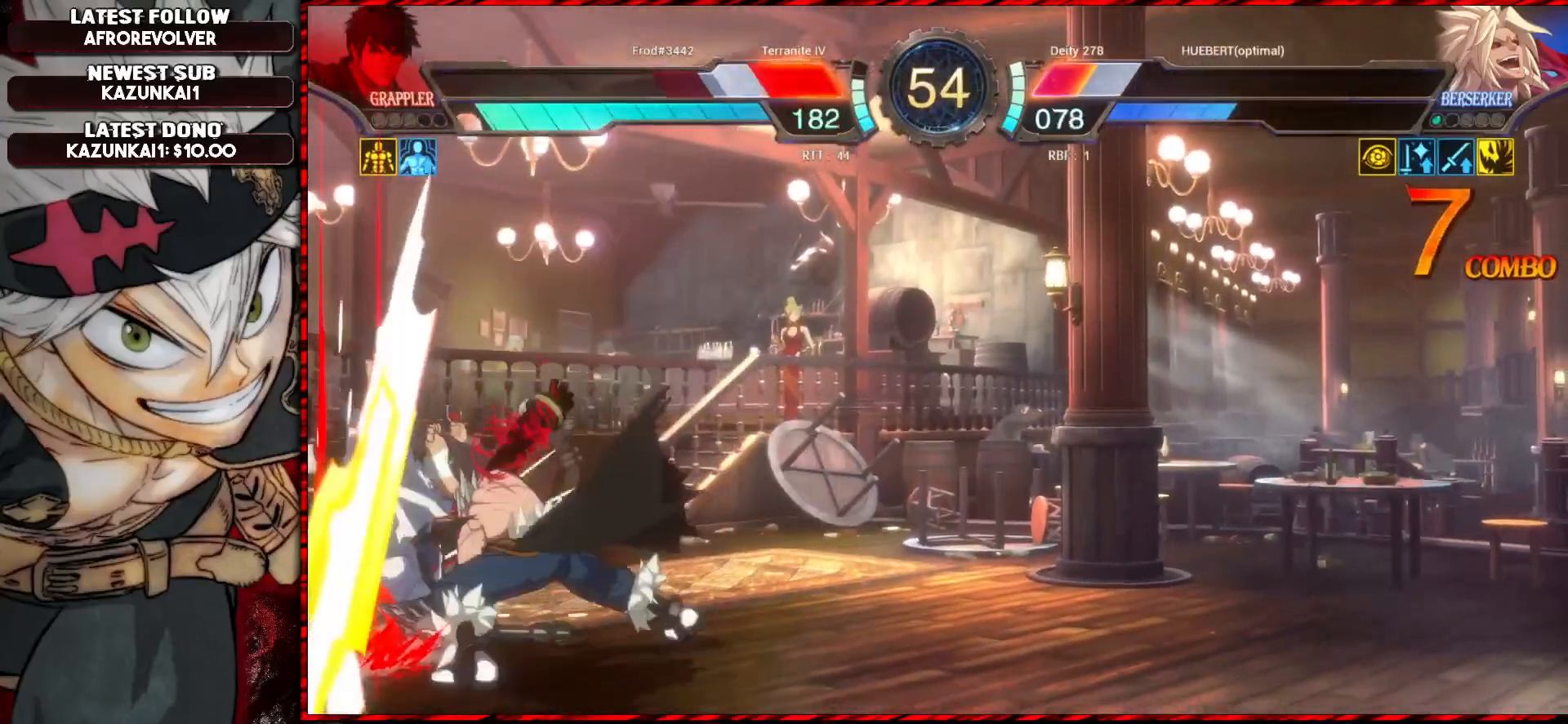
{"buttons": ["CROSS"], "left_stick": "center", "events": [[100, "R1", "down"], [100, "TRIANGLE", "down"], [117, "SQUARE", "down"], [267, "TRIANGLE", "up"], [300, "R1", "up"], [300, "SQUARE", "up"], [300, "left_stick", "up-left"], [467, "CROSS", "down"], [467, "left_stick", "center"]]}
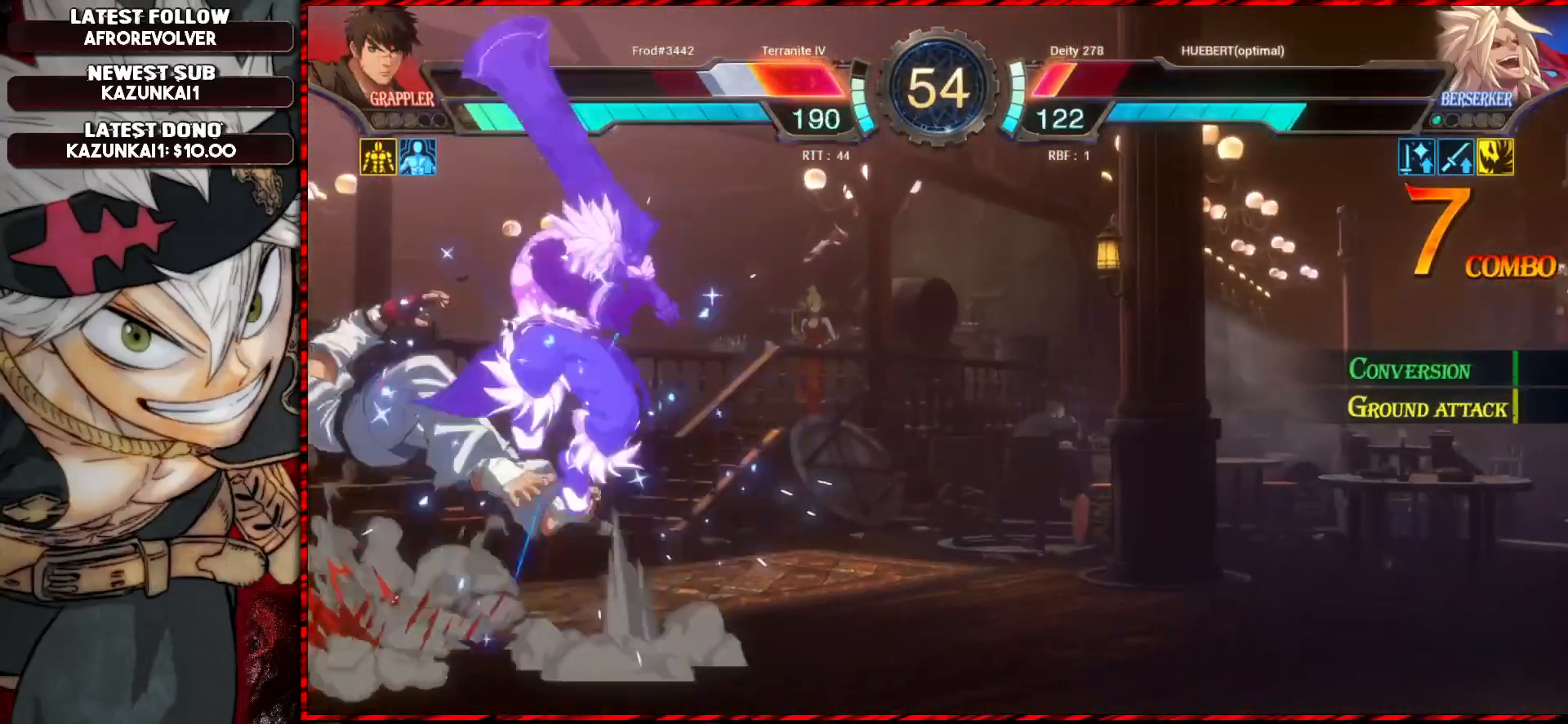
{"buttons": [], "left_stick": "center", "events": [[84, "CROSS", "up"]]}
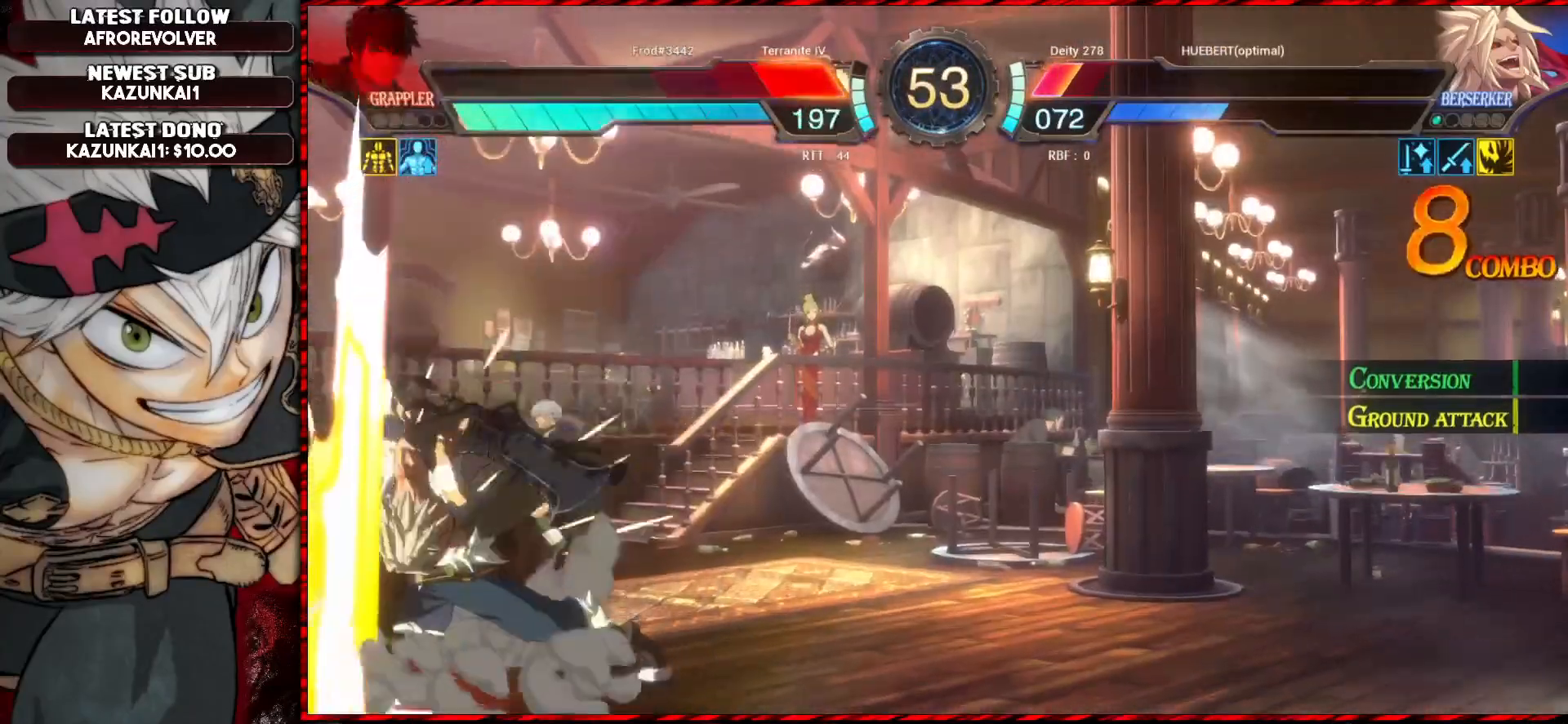
{"buttons": ["R1"], "left_stick": "center", "events": [[33, "R1", "down"], [83, "R1", "up"], [117, "R1", "down"], [167, "R1", "up"], [200, "R1", "down"], [250, "R1", "up"], [283, "R1", "down"], [334, "R1", "up"], [384, "R1", "down"], [434, "R1", "up"], [484, "R1", "down"]]}
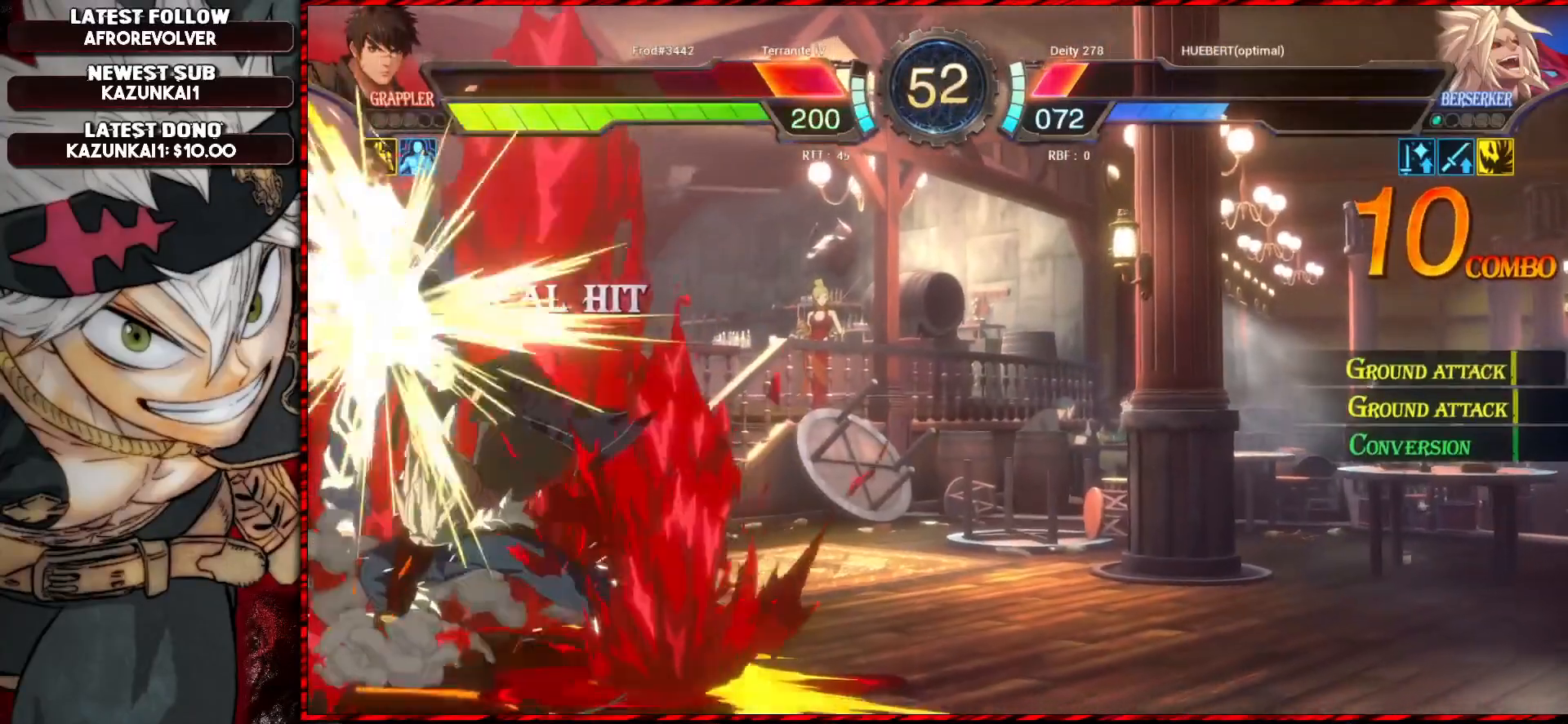
{"buttons": ["R1"], "left_stick": "center", "events": [[34, "R1", "up"], [67, "R1", "down"], [117, "R1", "up"], [167, "R1", "down"], [217, "R1", "up"], [251, "R1", "down"], [301, "R1", "up"], [351, "R1", "down"], [417, "R1", "up"], [451, "R1", "down"]]}
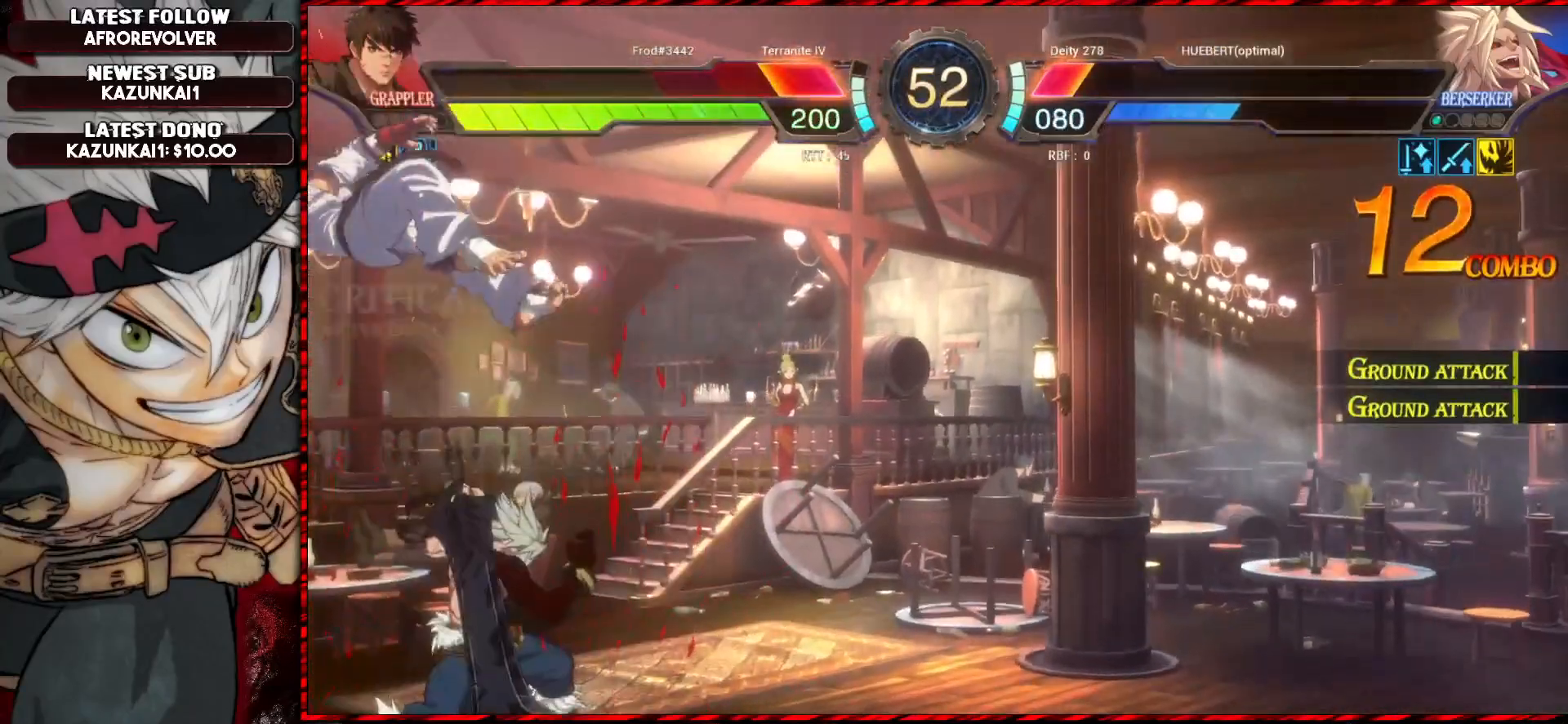
{"buttons": ["R1"], "left_stick": "right", "events": [[67, "R1", "up"], [200, "left_stick", "right"], [217, "R1", "down"], [267, "R1", "up"], [300, "R1", "down"], [350, "R1", "up"], [400, "R1", "down"], [450, "R1", "up"], [500, "R1", "down"]]}
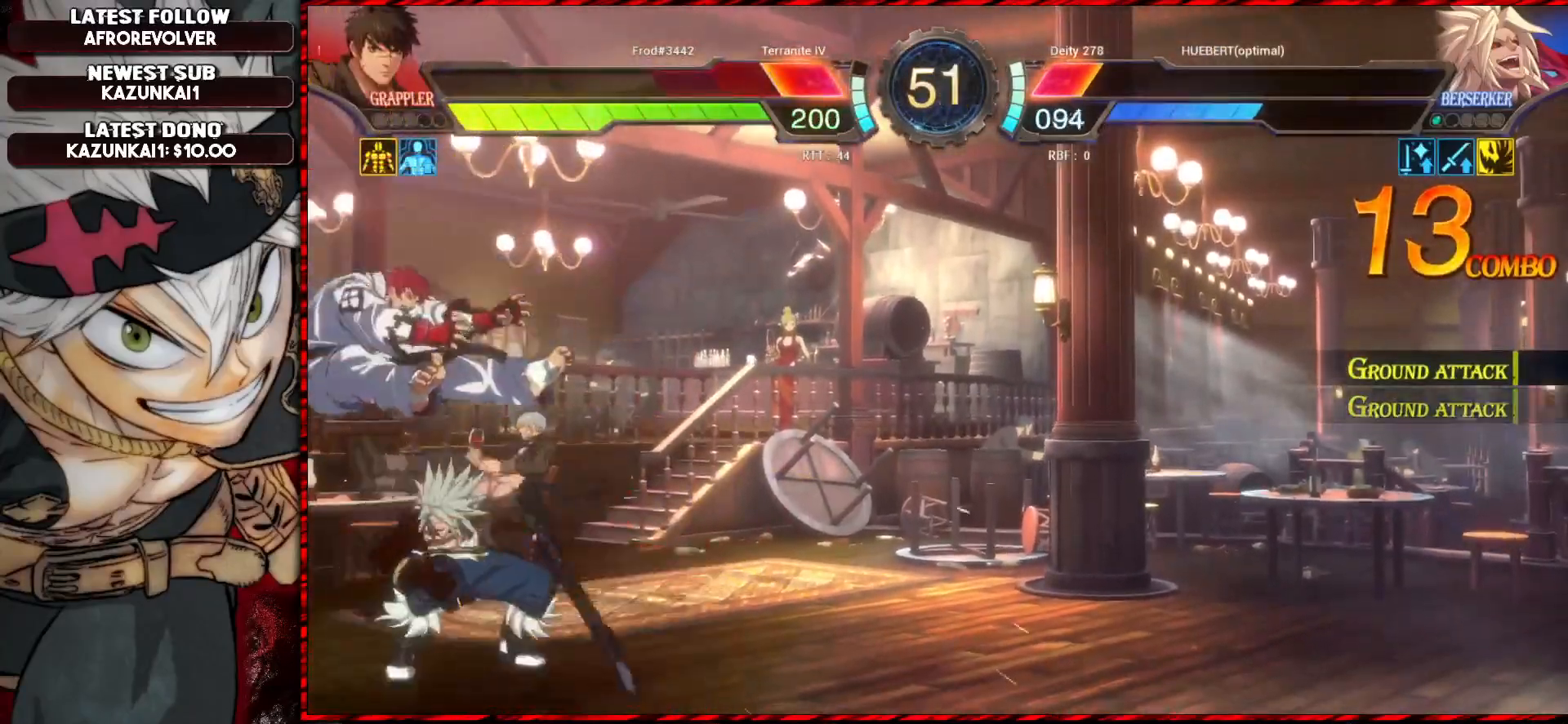
{"buttons": ["CIRCLE"], "left_stick": "center", "events": [[50, "R1", "up"], [84, "R1", "down"], [134, "R1", "up"], [284, "left_stick", "center"], [434, "CIRCLE", "down"]]}
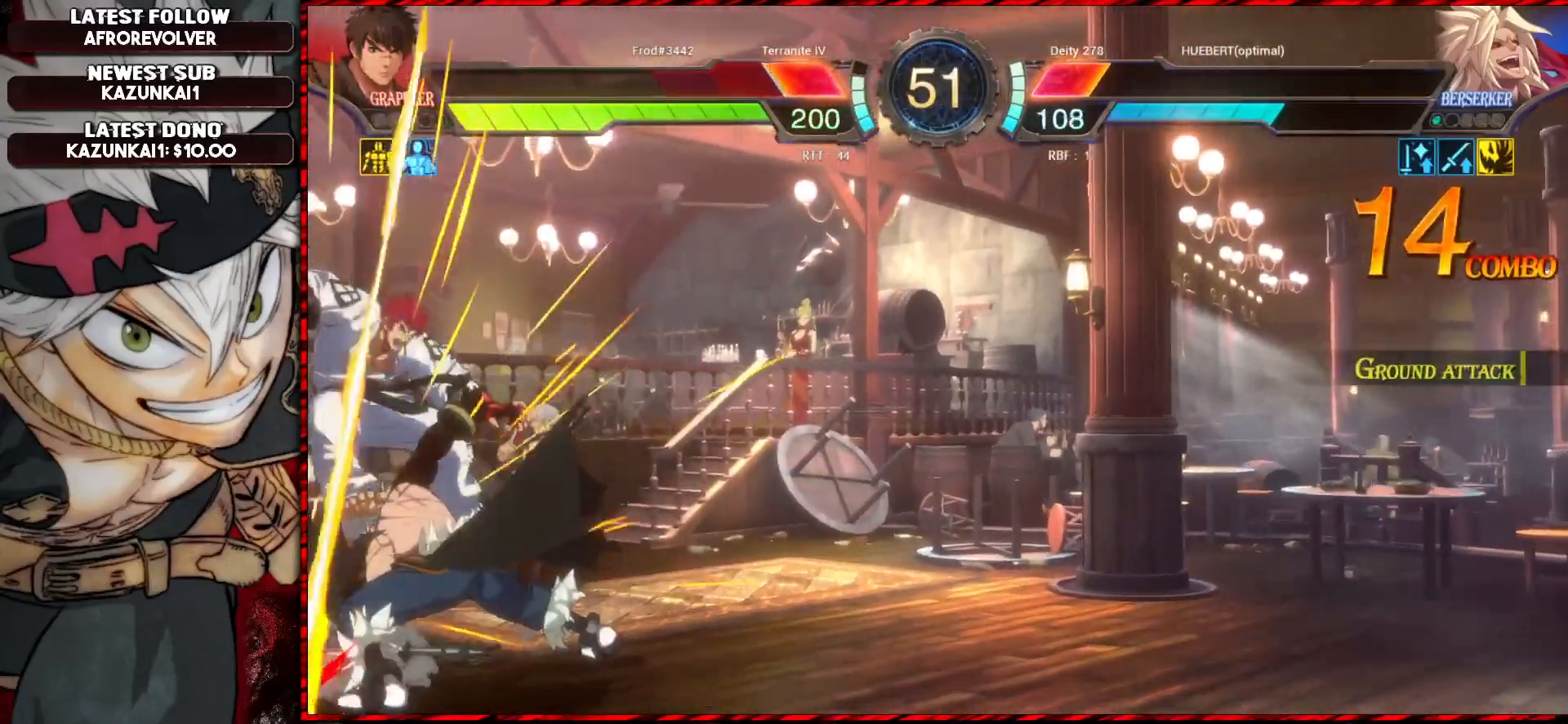
{"buttons": [], "left_stick": "center", "events": [[50, "CIRCLE", "up"]]}